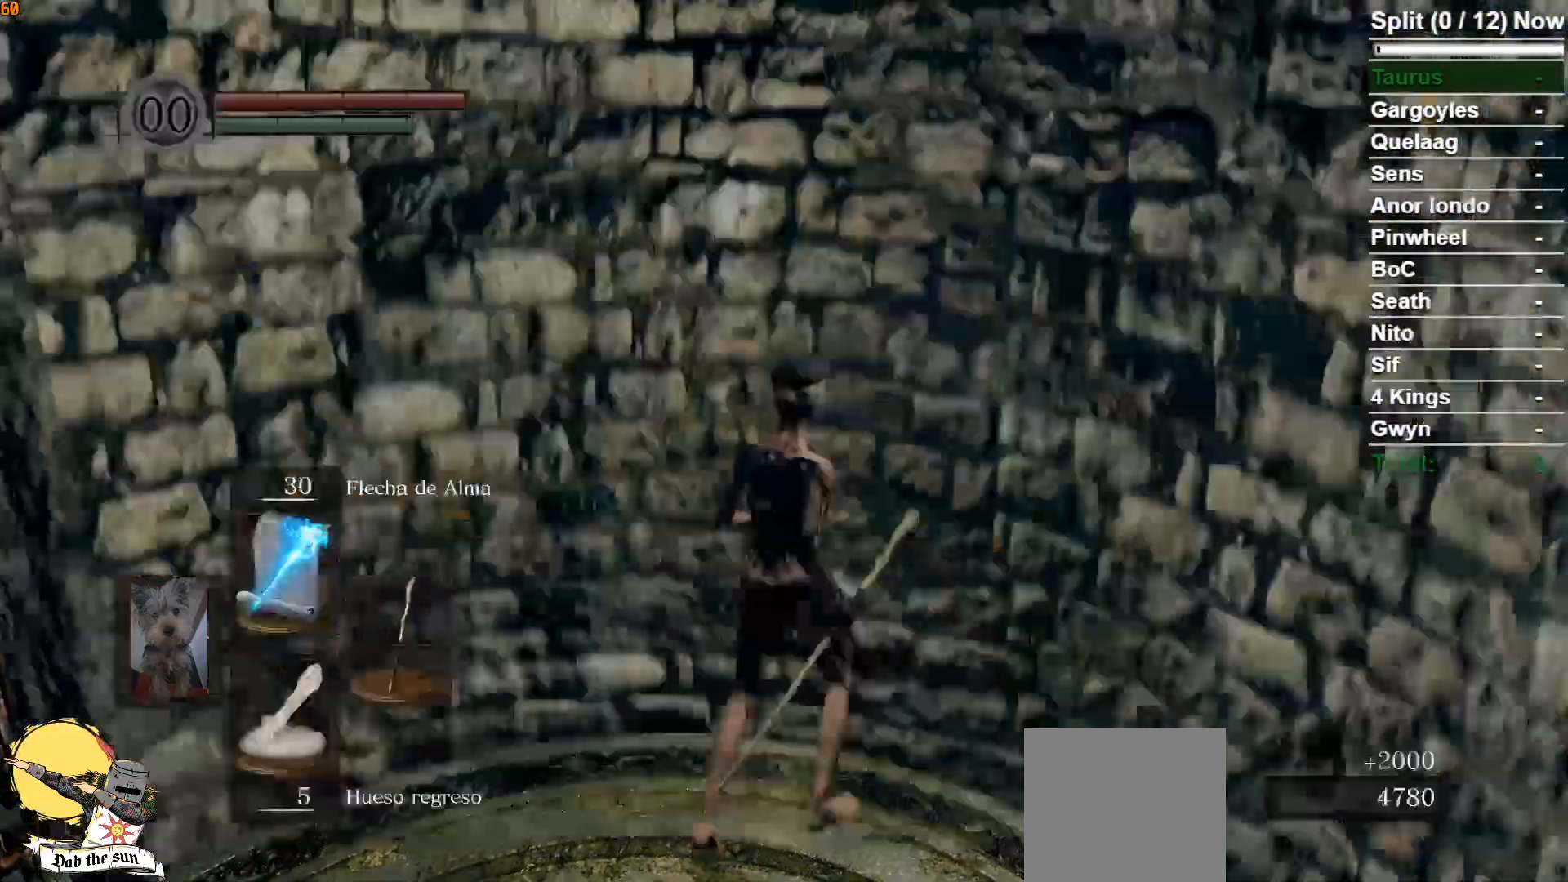
Gameplay with a controller (Xbox layout); each line is a JSON object with the inputs held at the frame after it. "events" lists button and stick changes between this image and that frame as [ms after this image, input, new state], when the widget could be followed in between.
{"buttons": [], "left_stick": "center", "right_stick": "center", "events": []}
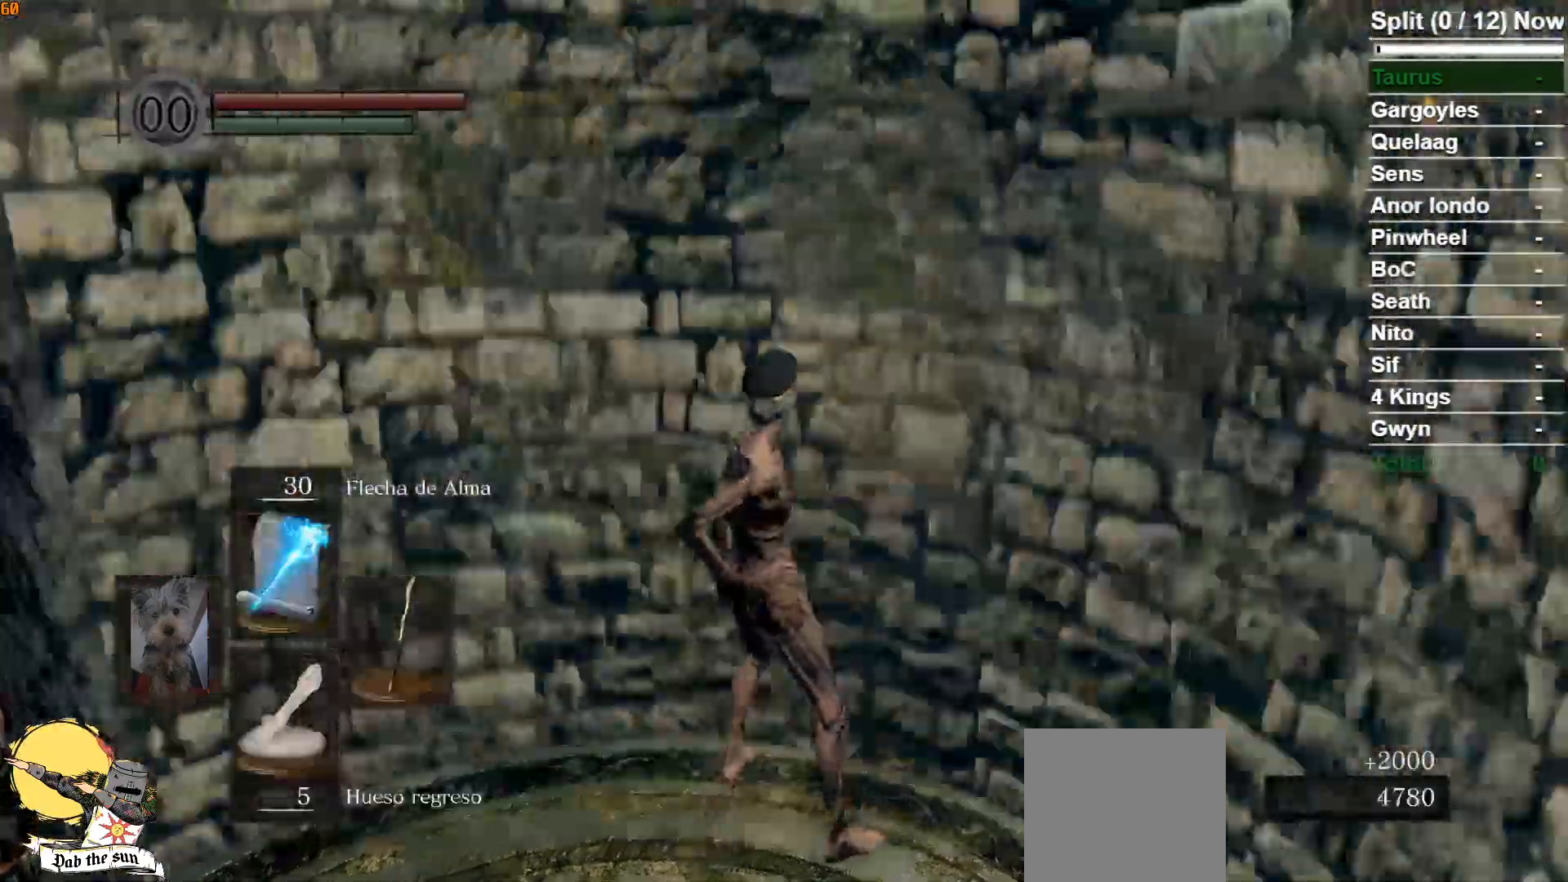
{"buttons": [], "left_stick": "center", "right_stick": "center", "events": []}
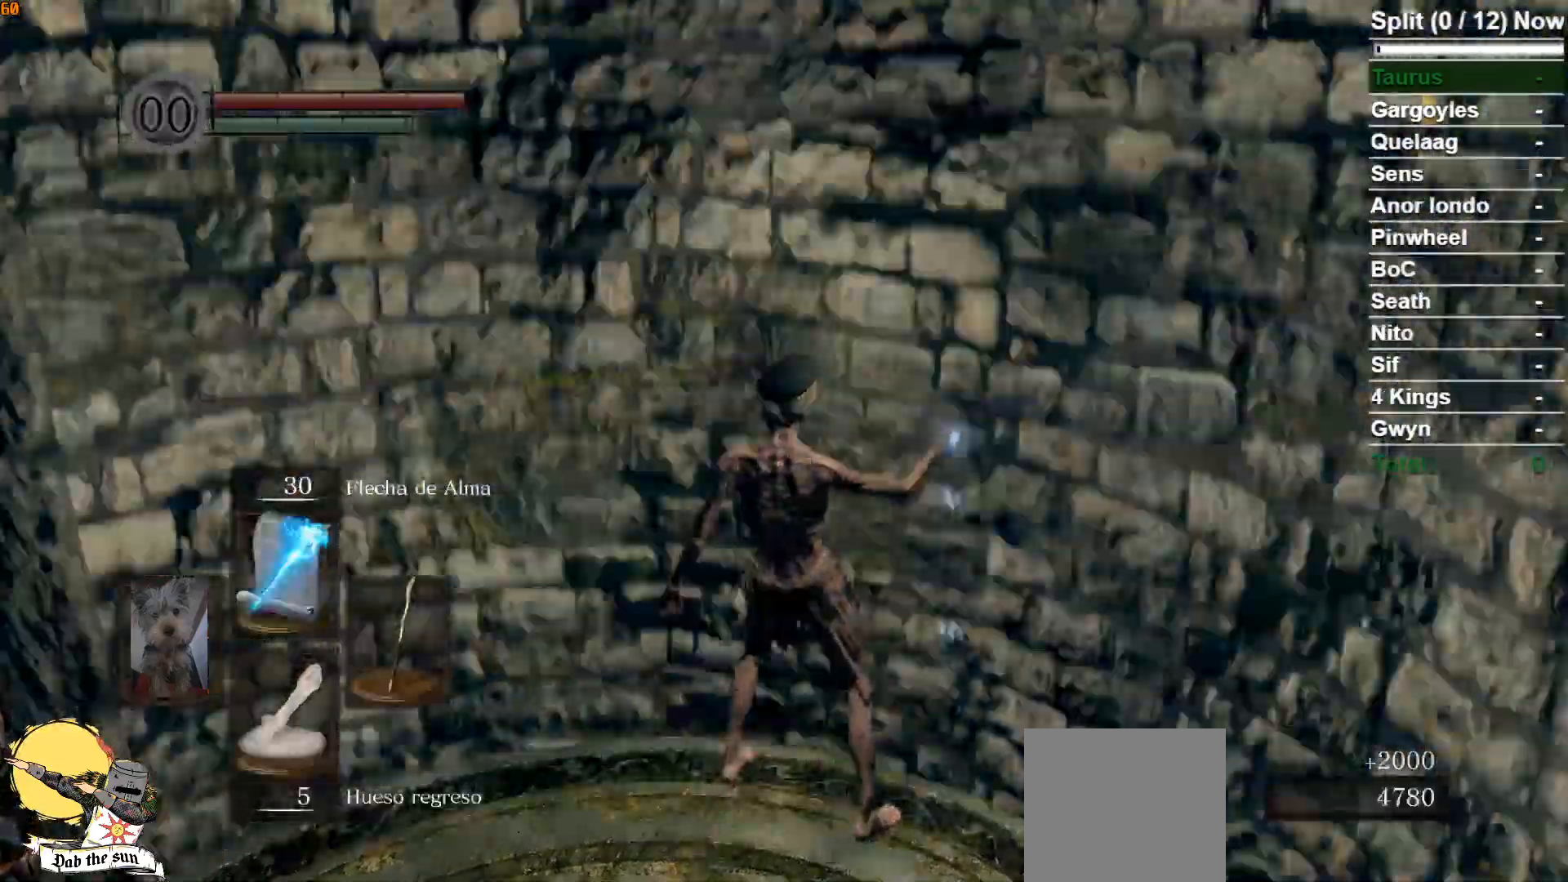
{"buttons": [], "left_stick": "center", "right_stick": "center", "events": []}
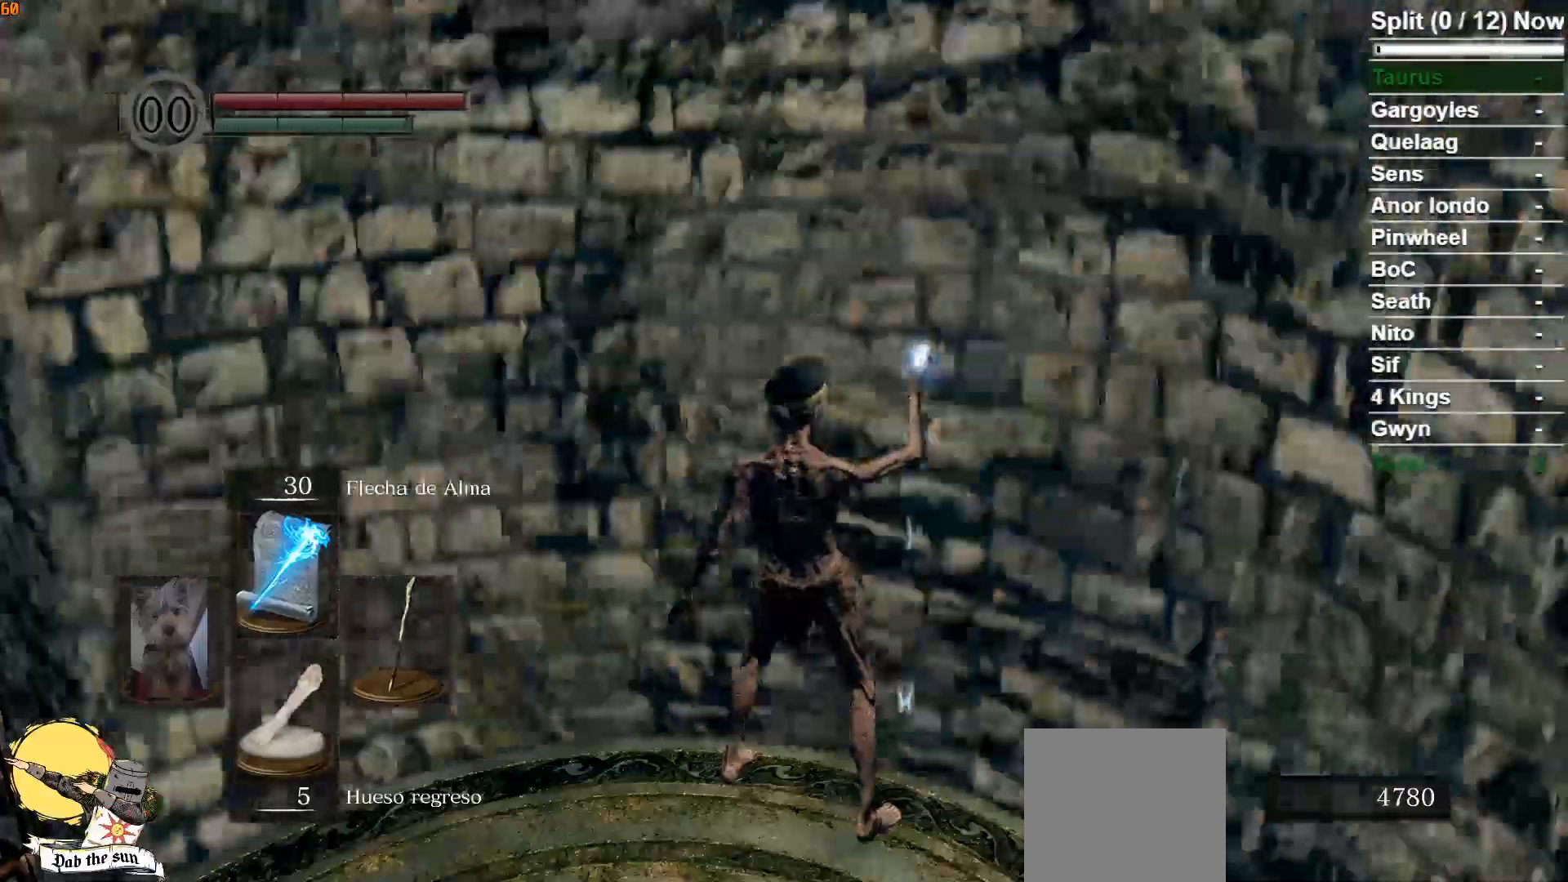
{"buttons": [], "left_stick": "center", "right_stick": "center", "events": []}
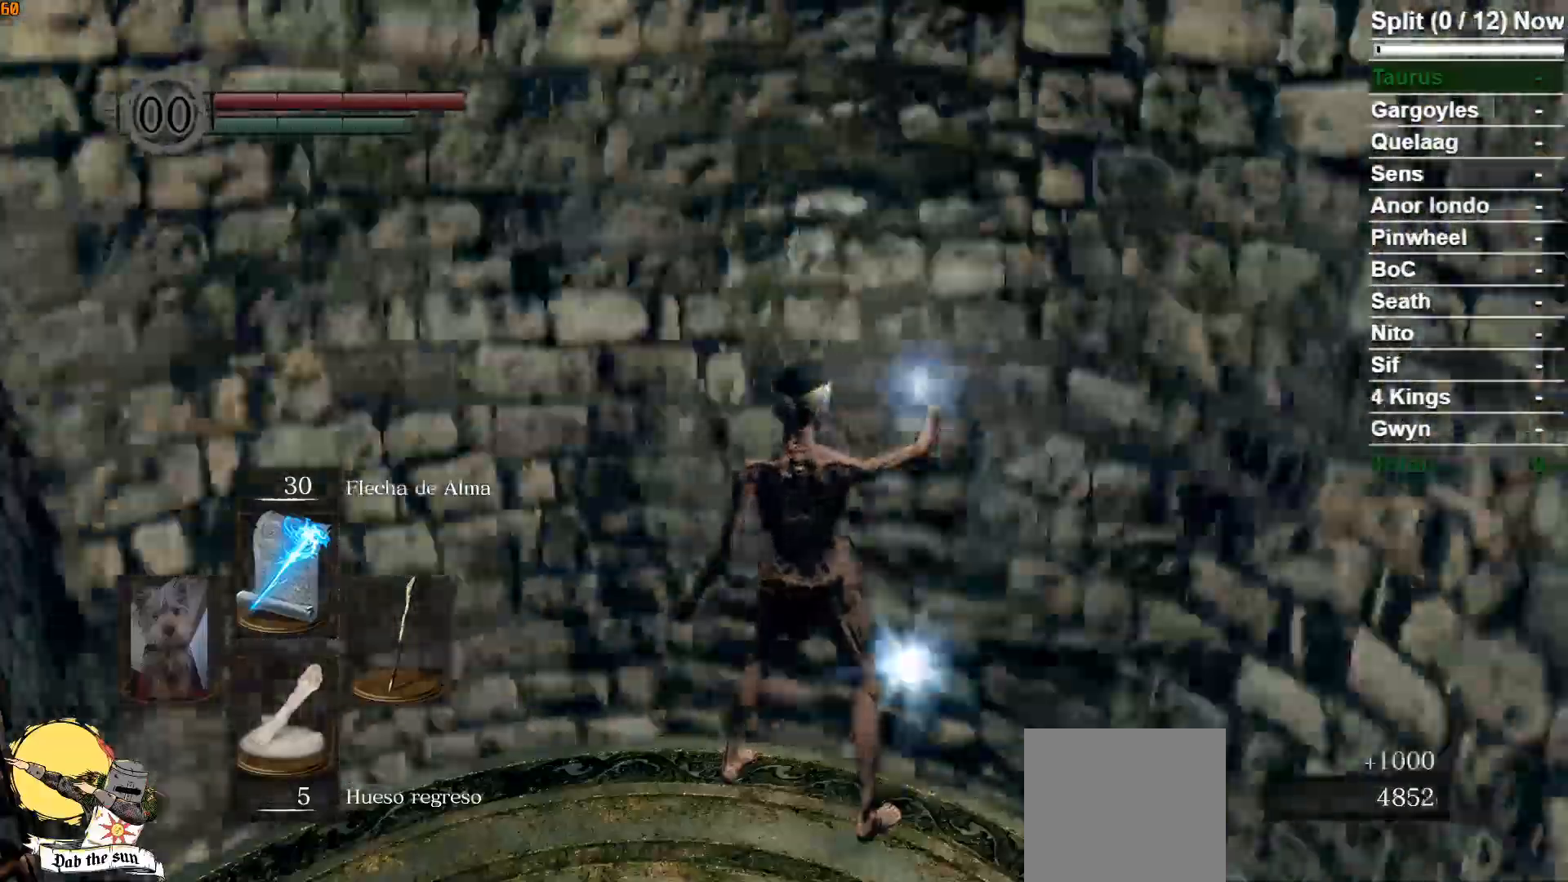
{"buttons": [], "left_stick": "center", "right_stick": "center", "events": []}
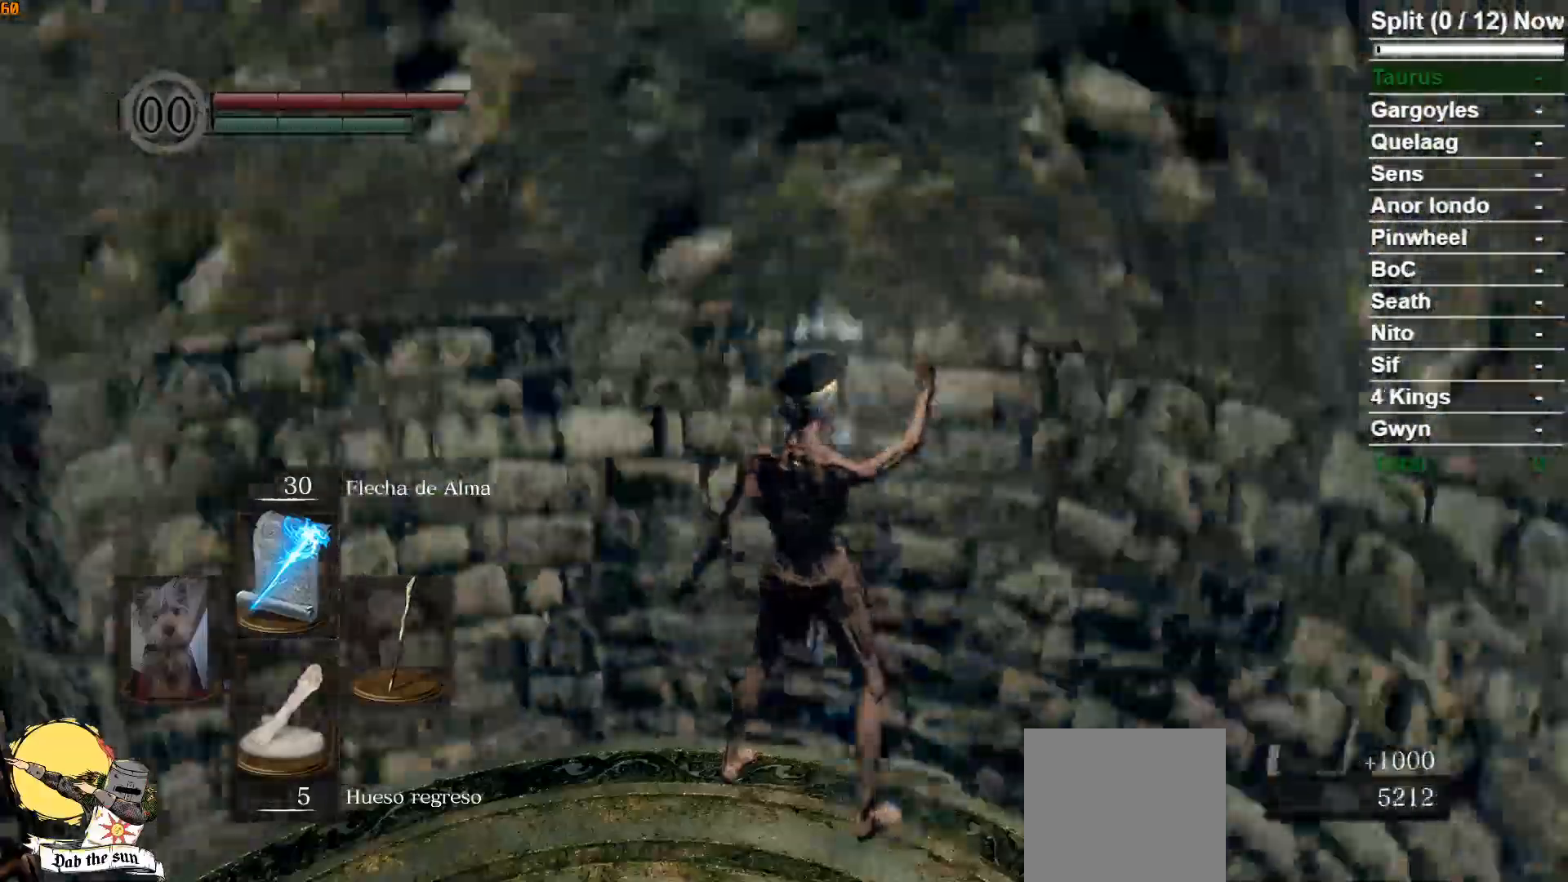
{"buttons": [], "left_stick": "center", "right_stick": "center", "events": []}
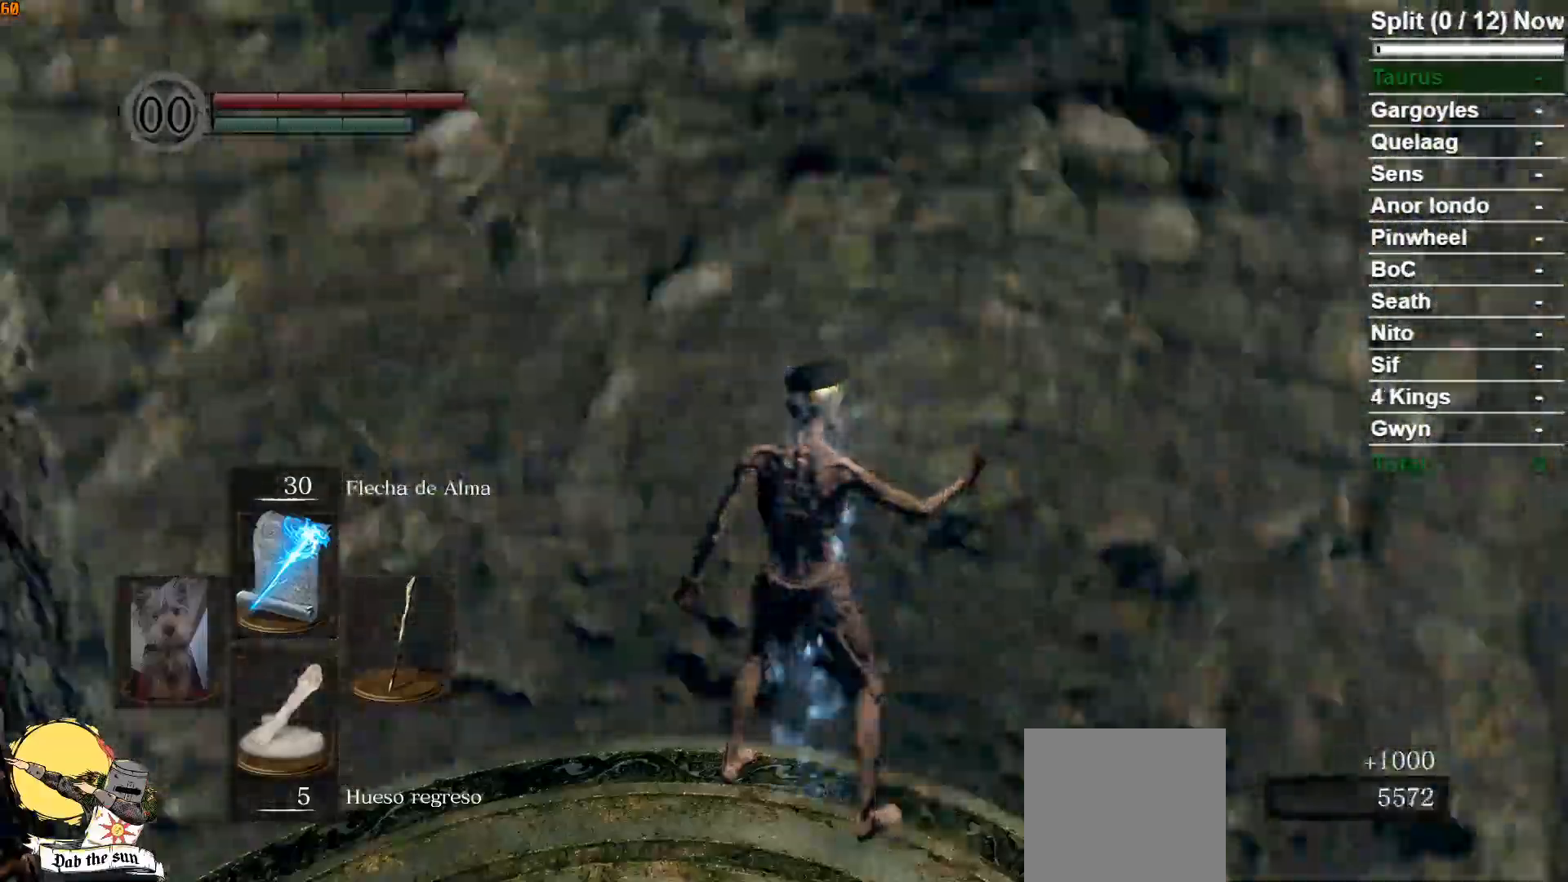
{"buttons": [], "left_stick": "center", "right_stick": "center", "events": []}
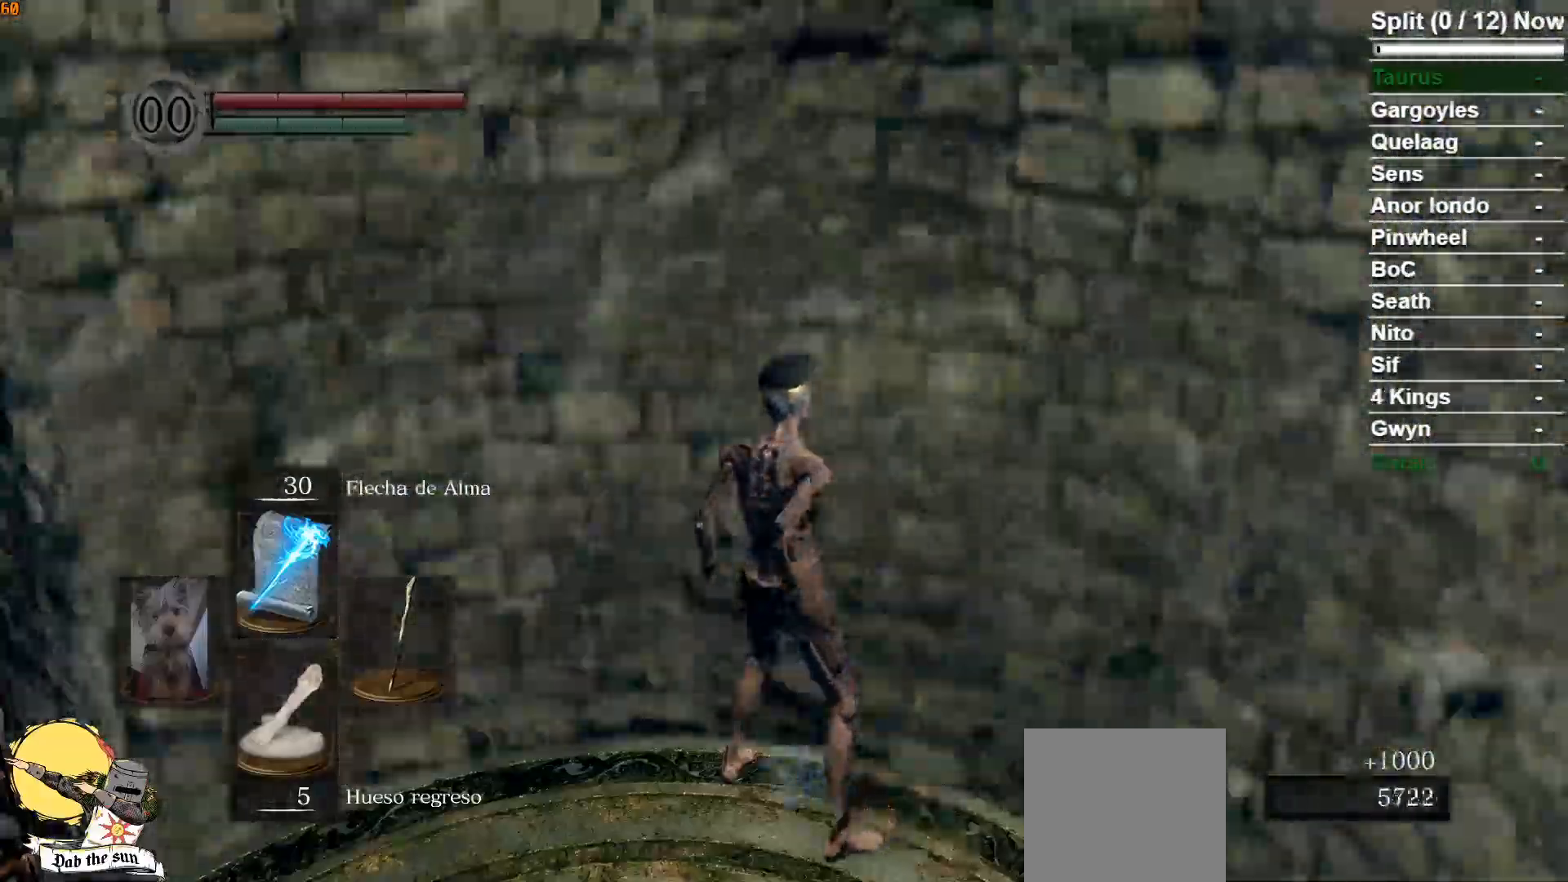
{"buttons": [], "left_stick": "center", "right_stick": "center", "events": []}
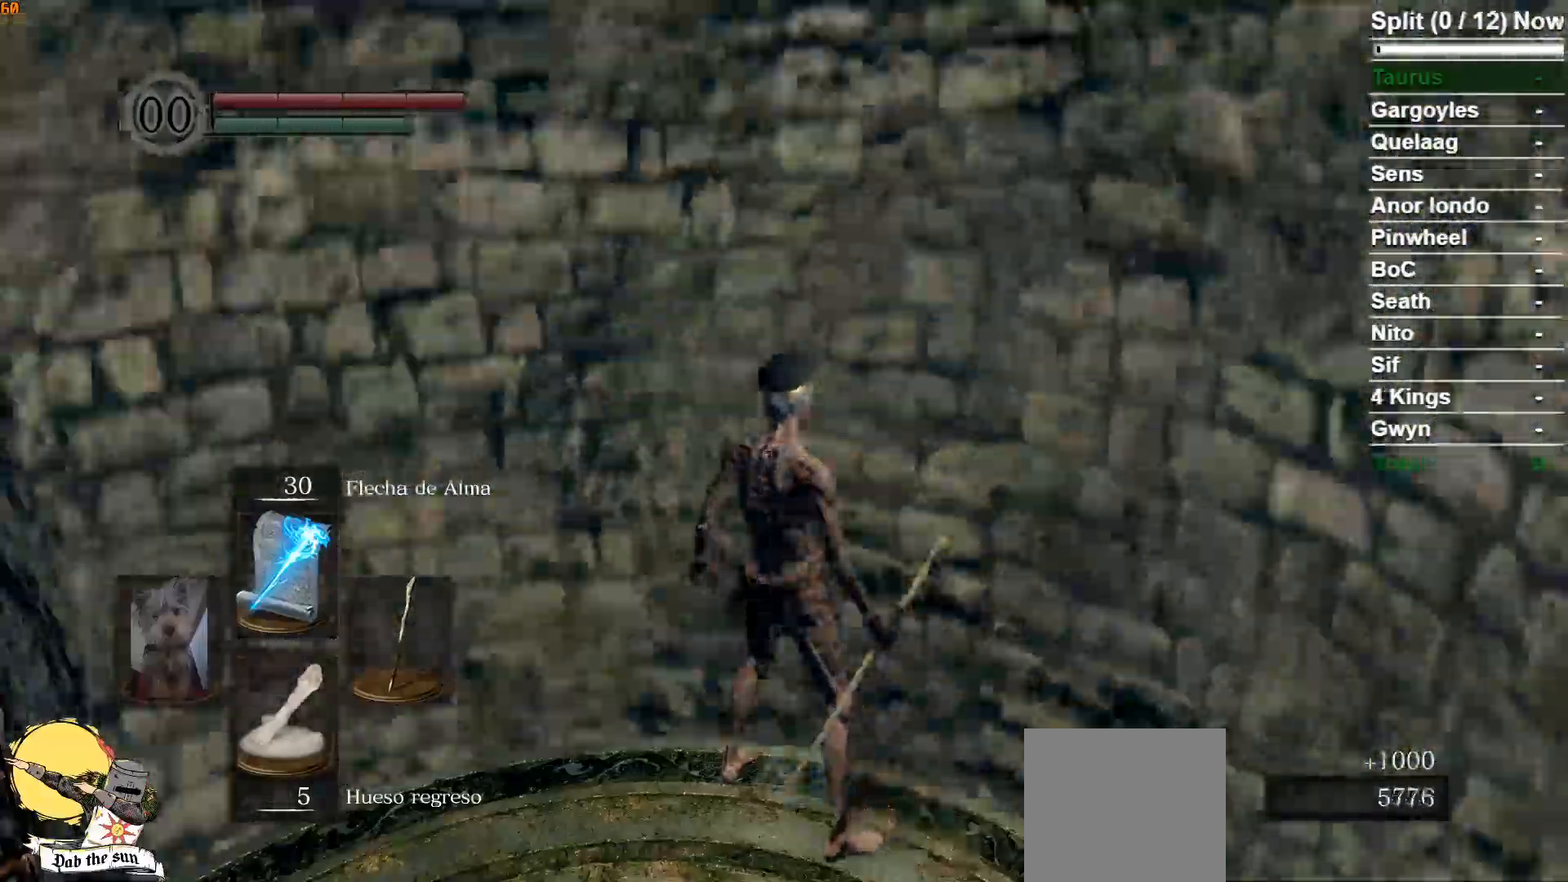
{"buttons": [], "left_stick": "center", "right_stick": "center", "events": []}
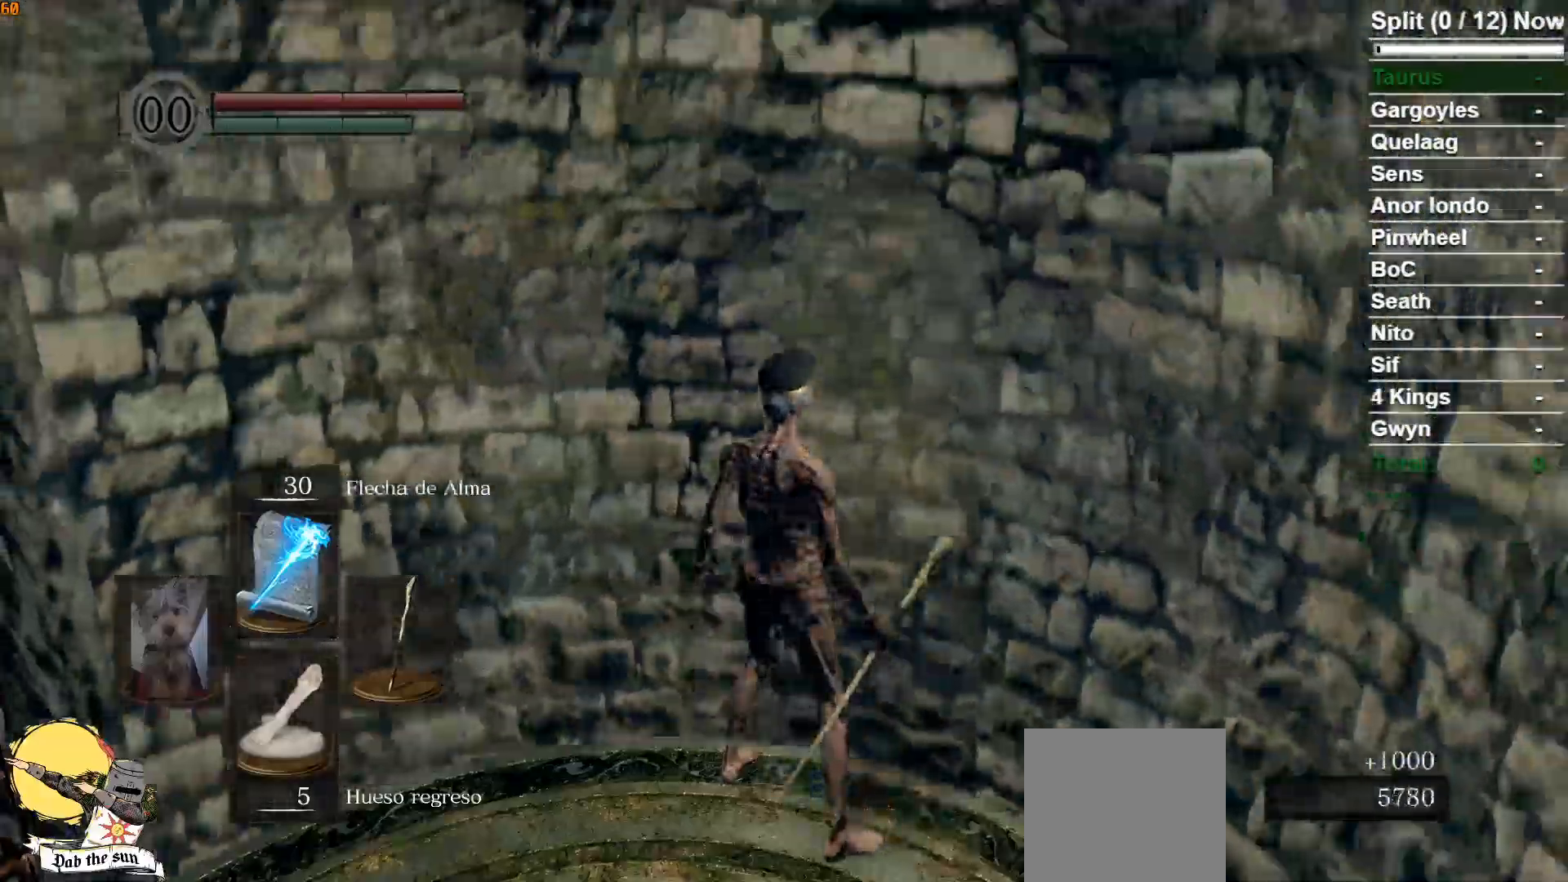
{"buttons": [], "left_stick": "up-right", "right_stick": "center", "events": [[117, "right_stick", "up"], [133, "left_stick", "up-right"], [433, "right_stick", "center"]]}
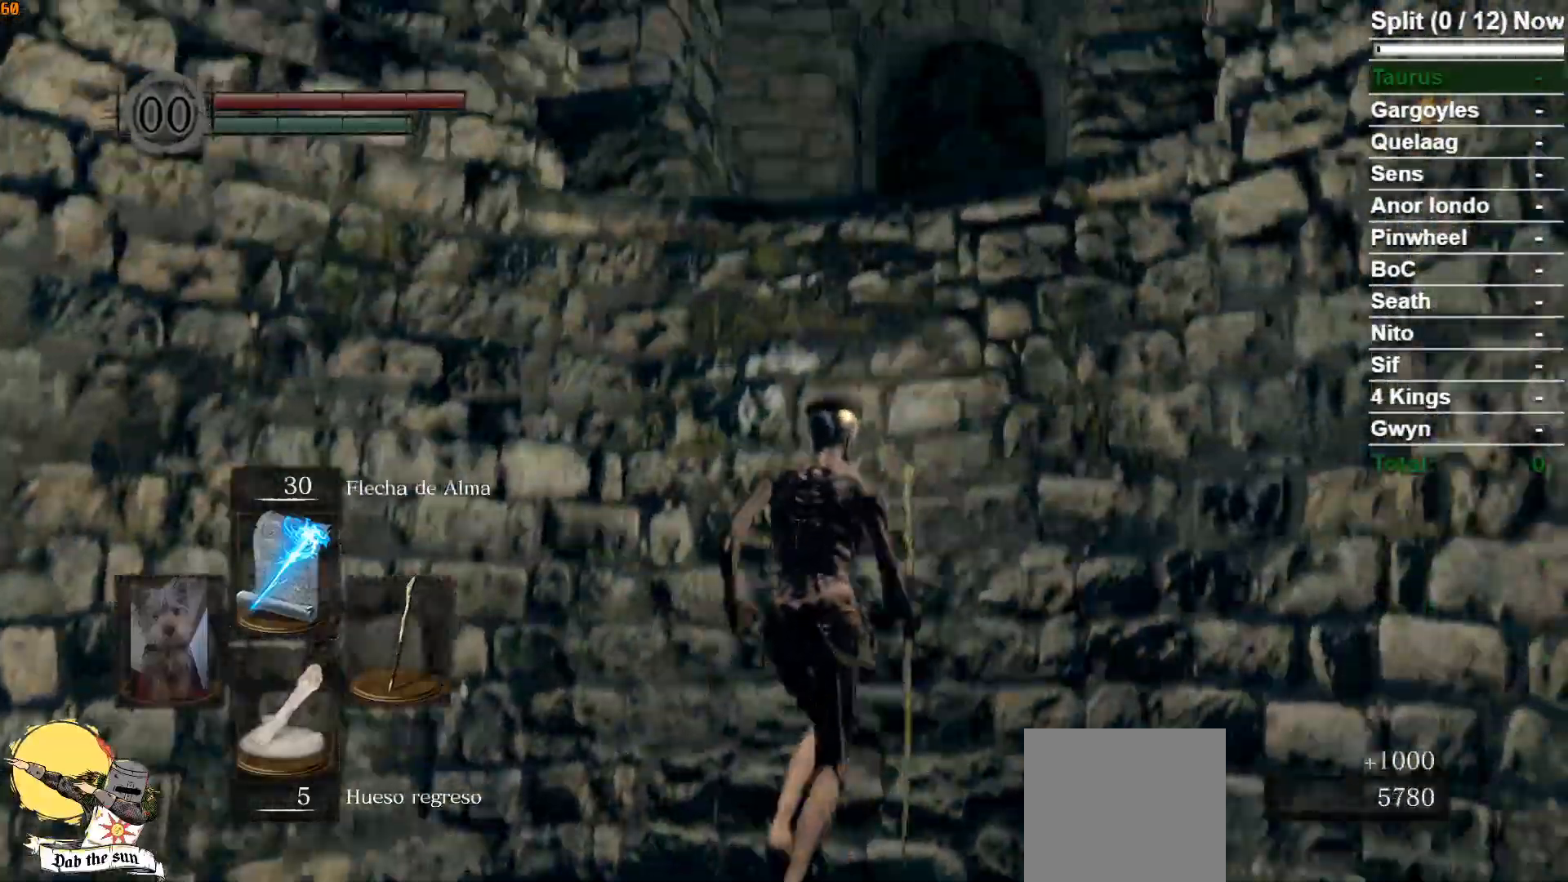
{"buttons": ["B"], "left_stick": "up", "right_stick": "center", "events": [[167, "right_stick", "down-right"], [233, "B", "down"], [400, "right_stick", "center"], [433, "left_stick", "up"]]}
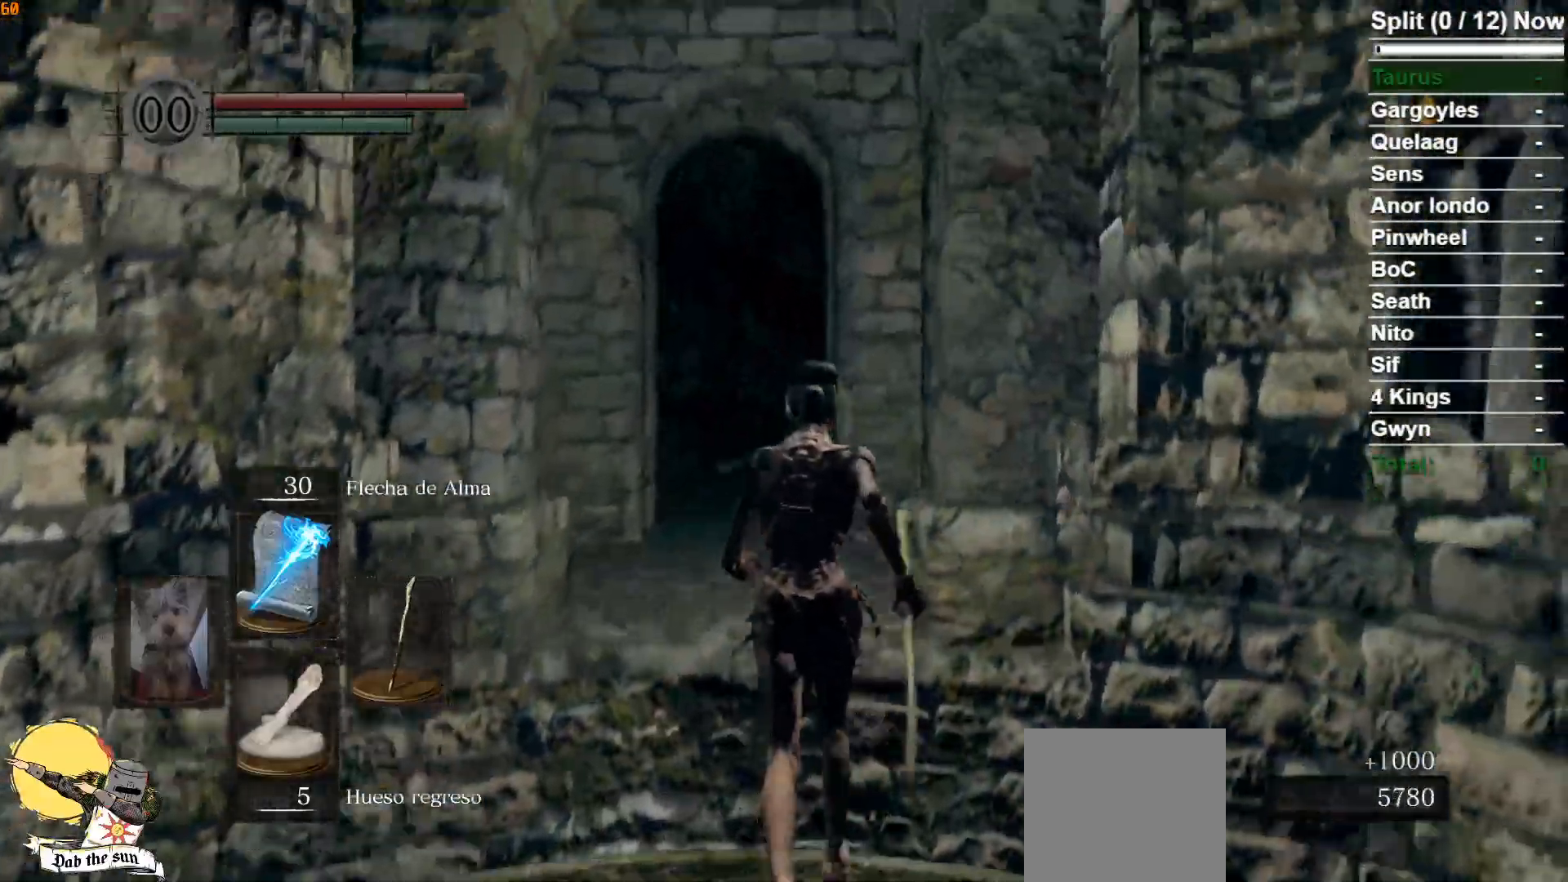
{"buttons": ["B"], "left_stick": "up", "right_stick": "center", "events": [[117, "right_stick", "down"], [283, "right_stick", "center"]]}
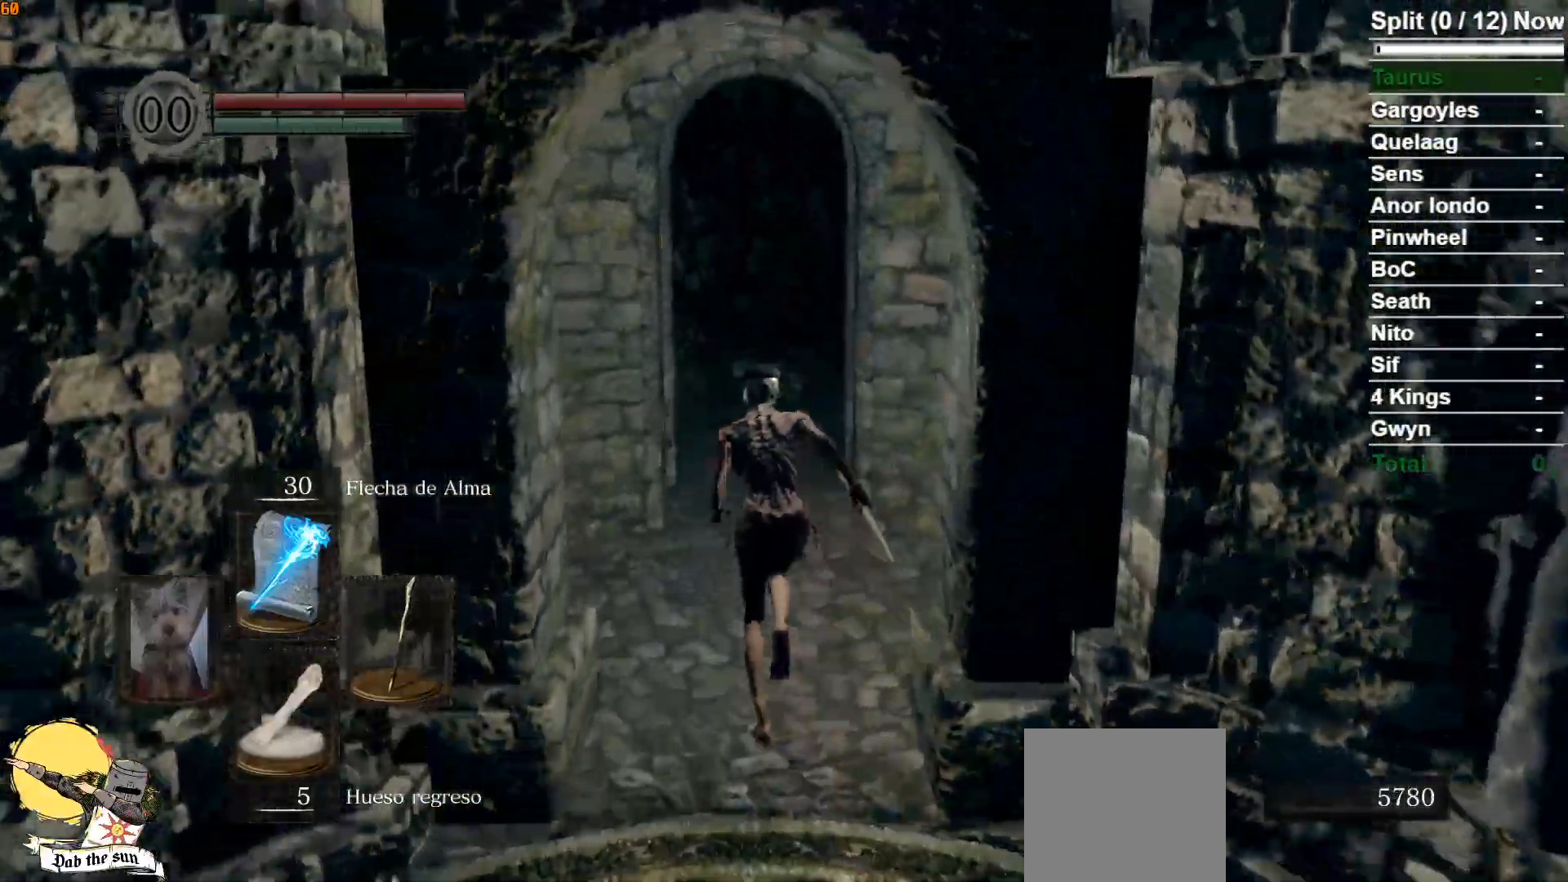
{"buttons": ["B"], "left_stick": "up", "right_stick": "center", "events": []}
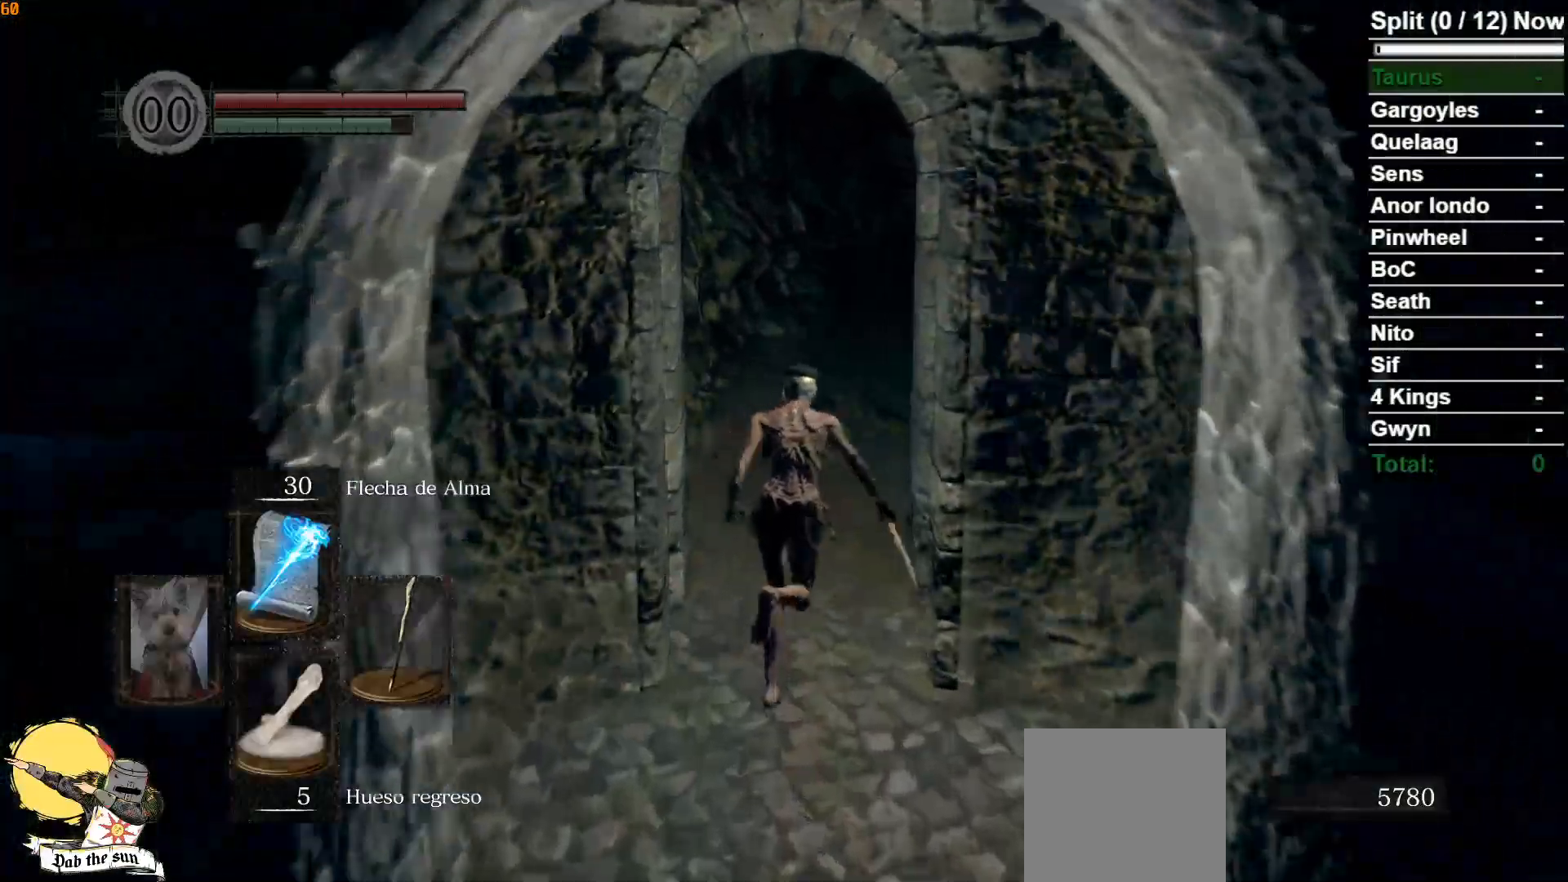
{"buttons": ["B"], "left_stick": "up", "right_stick": "down-right", "events": [[483, "right_stick", "down-right"]]}
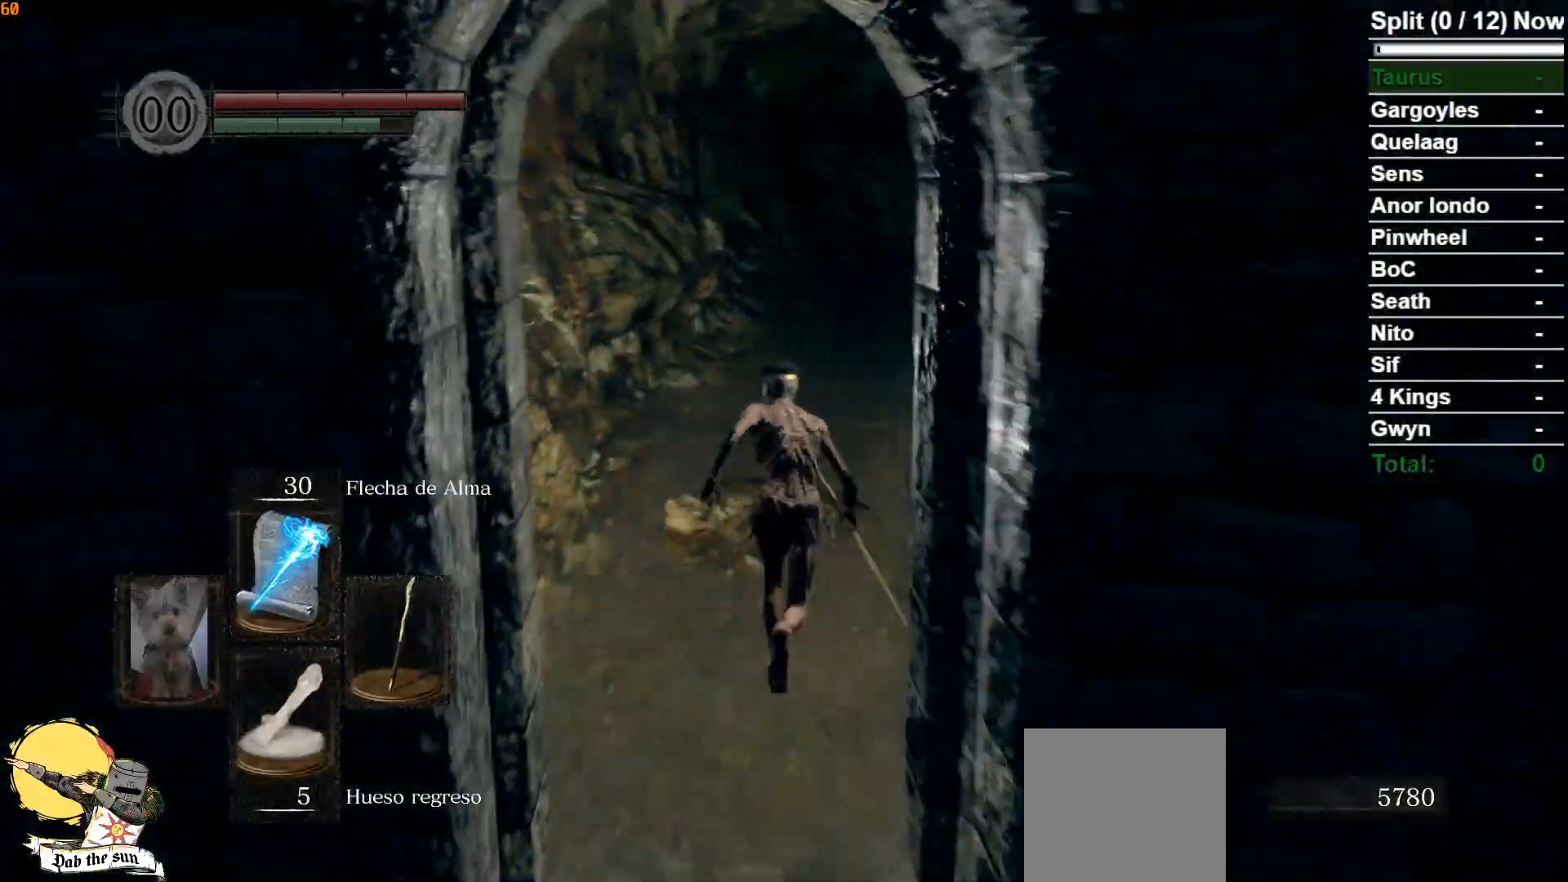
{"buttons": ["B"], "left_stick": "up", "right_stick": "center", "events": [[150, "right_stick", "center"]]}
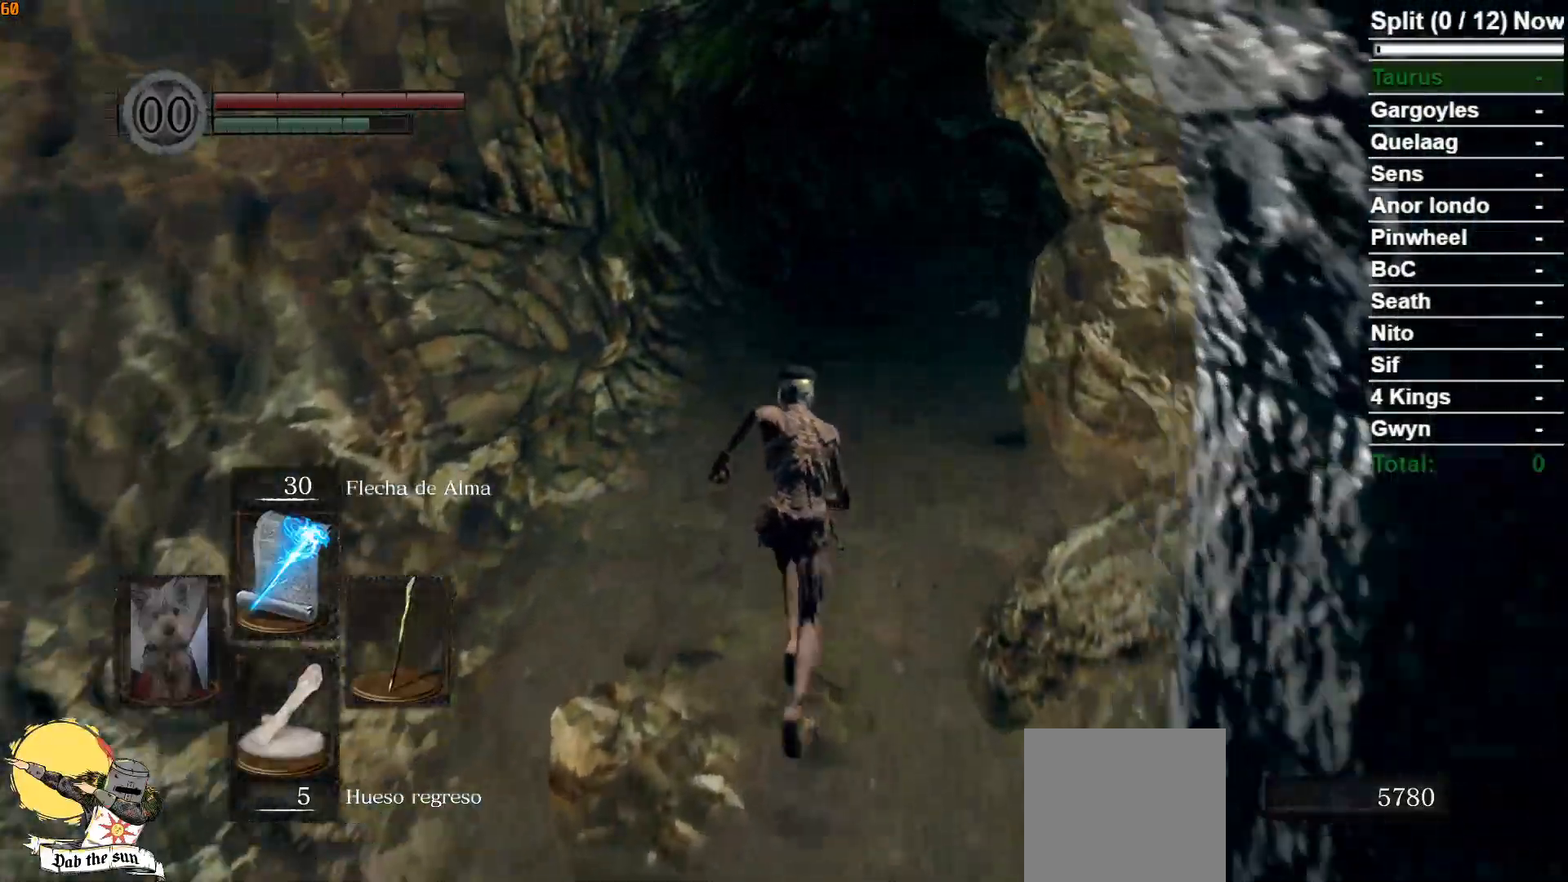
{"buttons": ["B"], "left_stick": "up", "right_stick": "center", "events": []}